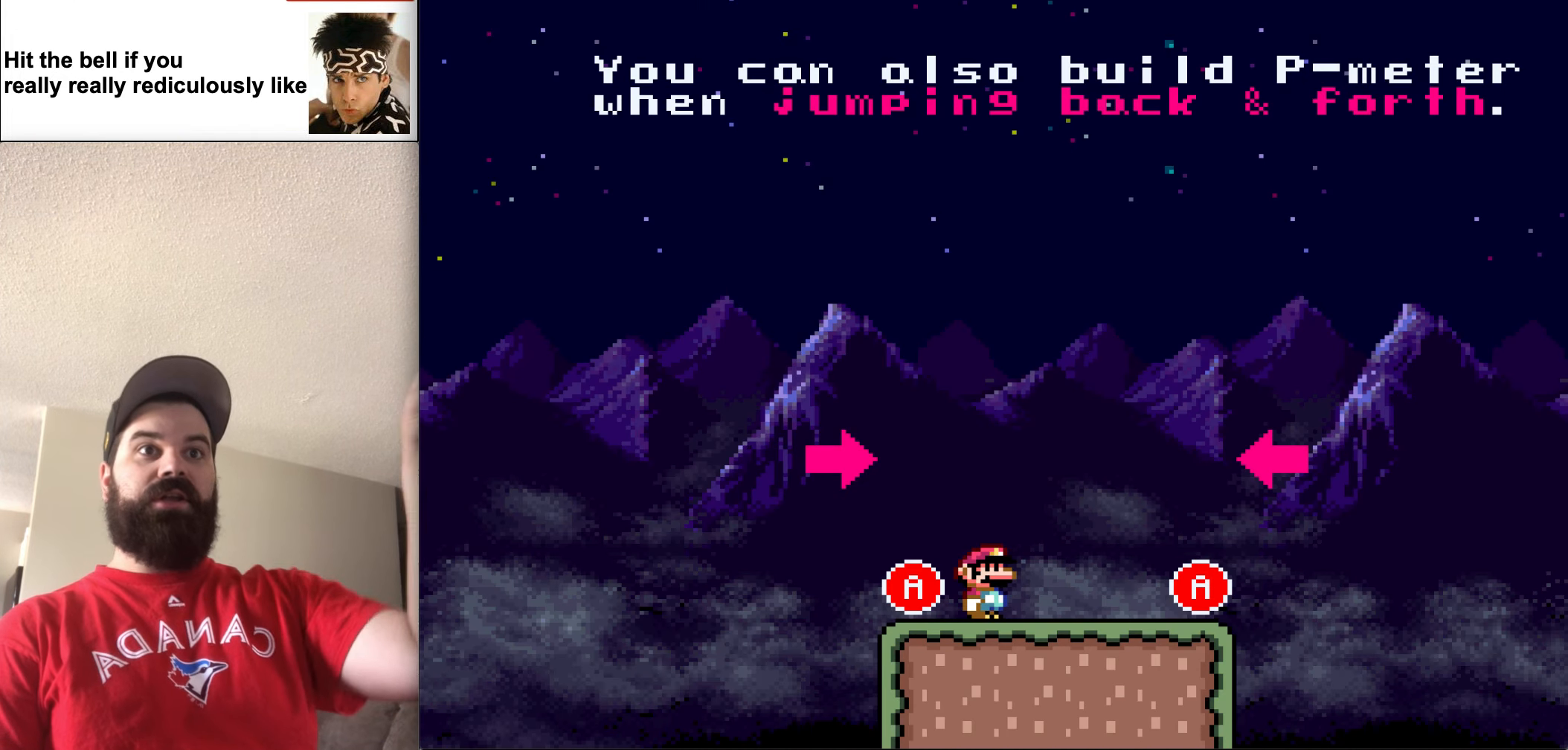
Gameplay with a controller (Nintendo layout); each line is a JSON object with the inputs held at the frame after it. "events" lists button and stick changes between this image and that frame as [ms after this image, input, new state], when the widget could be followed in between. Not read: L3 R3.
{"buttons": [], "events": []}
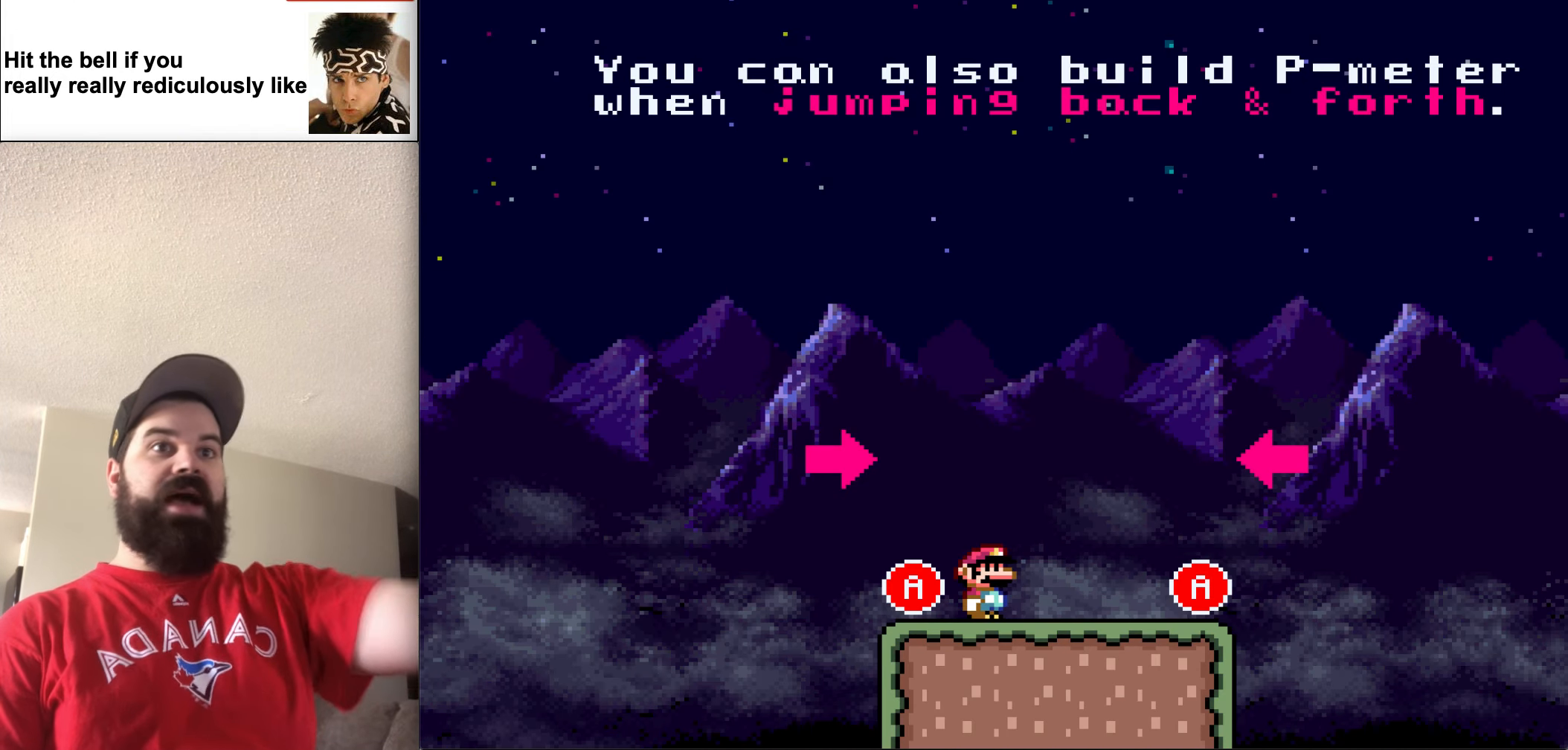
{"buttons": [], "events": []}
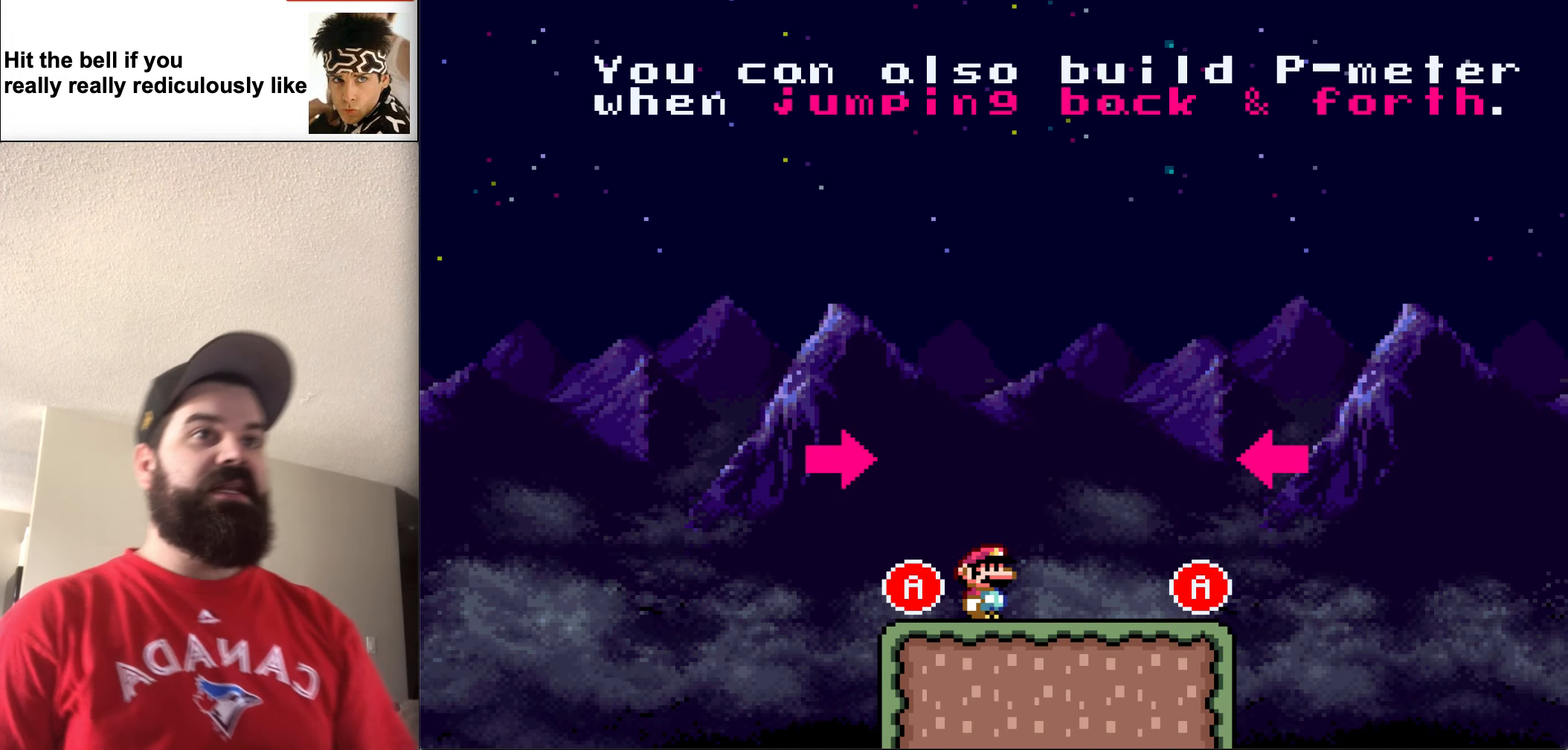
{"buttons": [], "events": []}
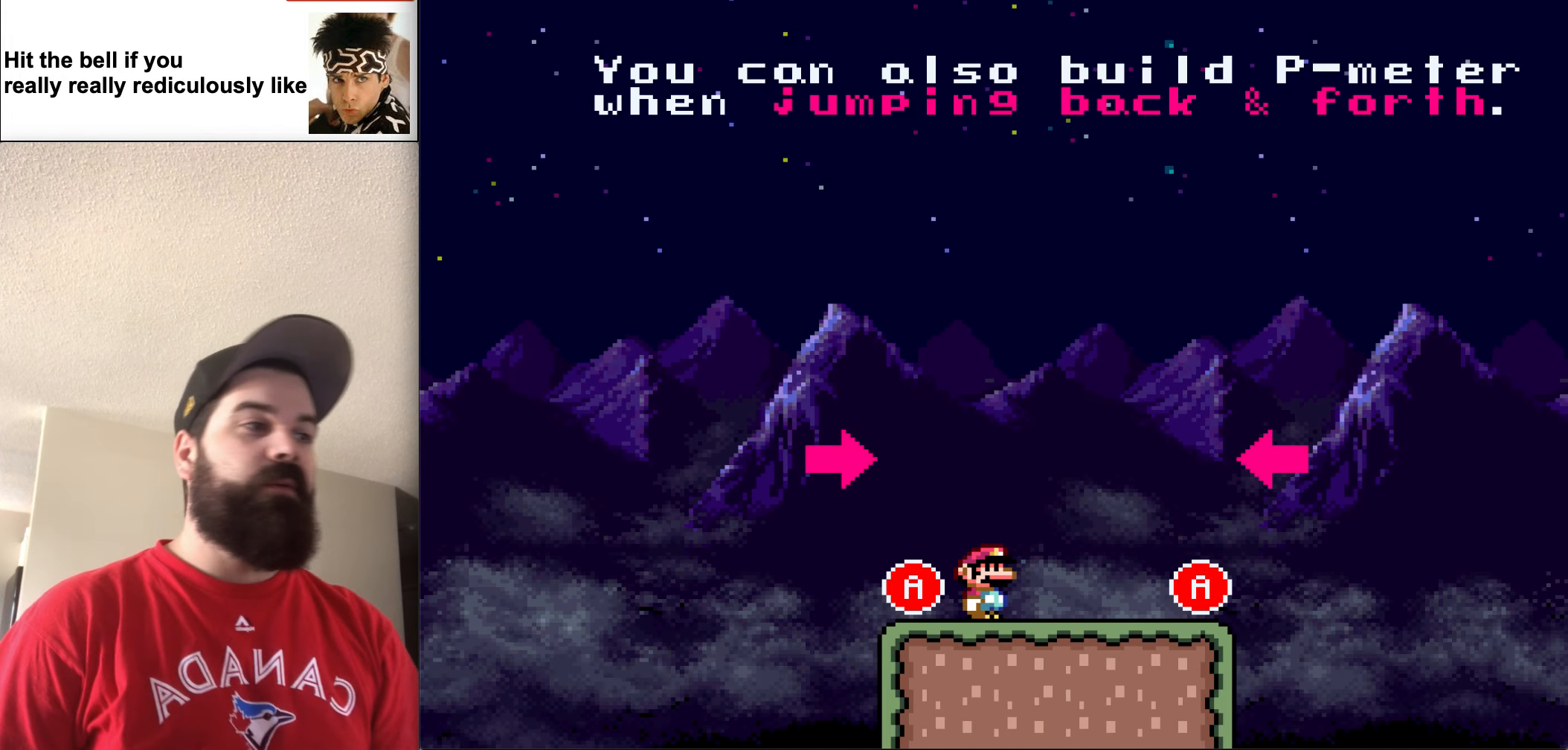
{"buttons": [], "events": [[283, "DPAD_LEFT", "down"], [450, "DPAD_LEFT", "up"]]}
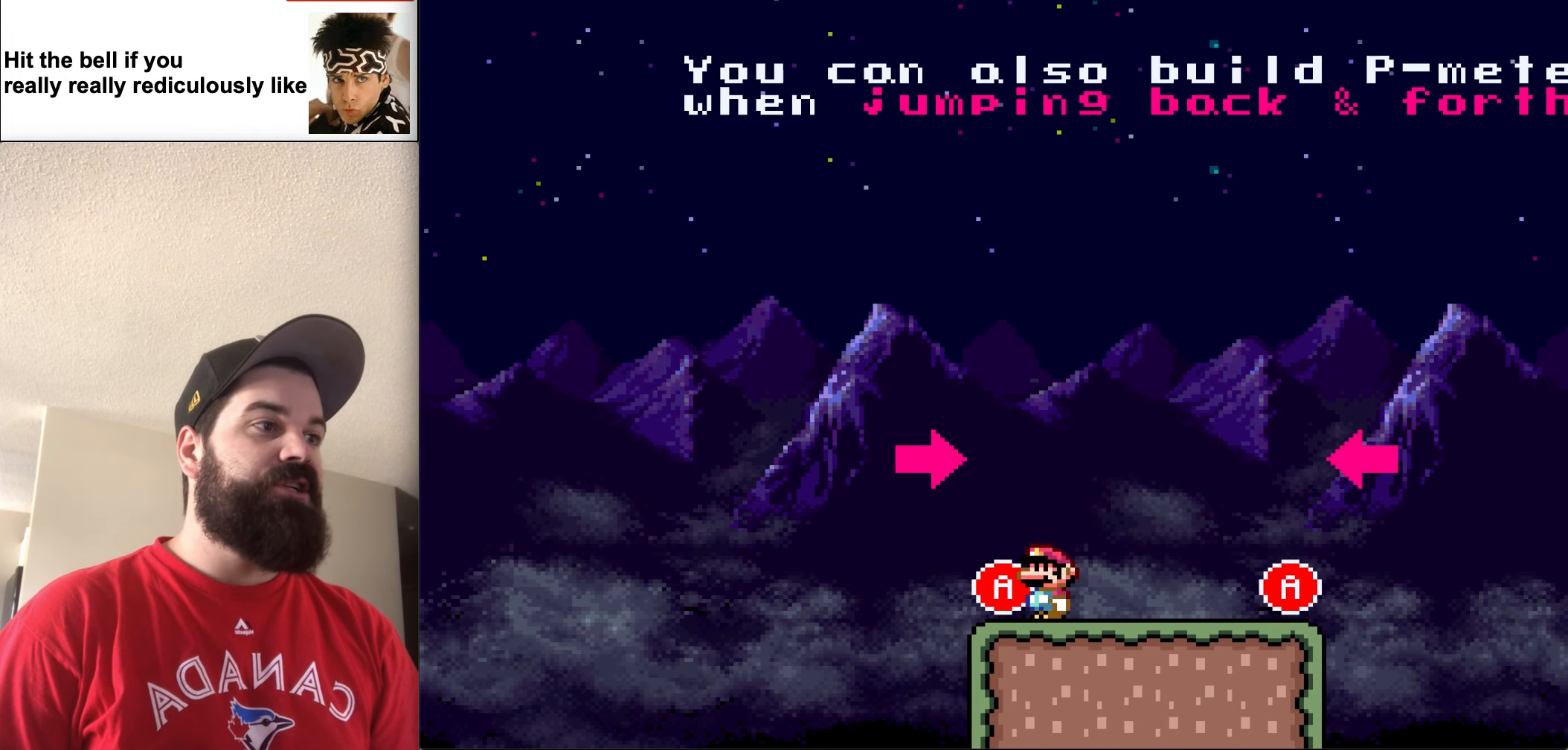
{"buttons": ["DPAD_LEFT"], "events": [[450, "DPAD_LEFT", "down"]]}
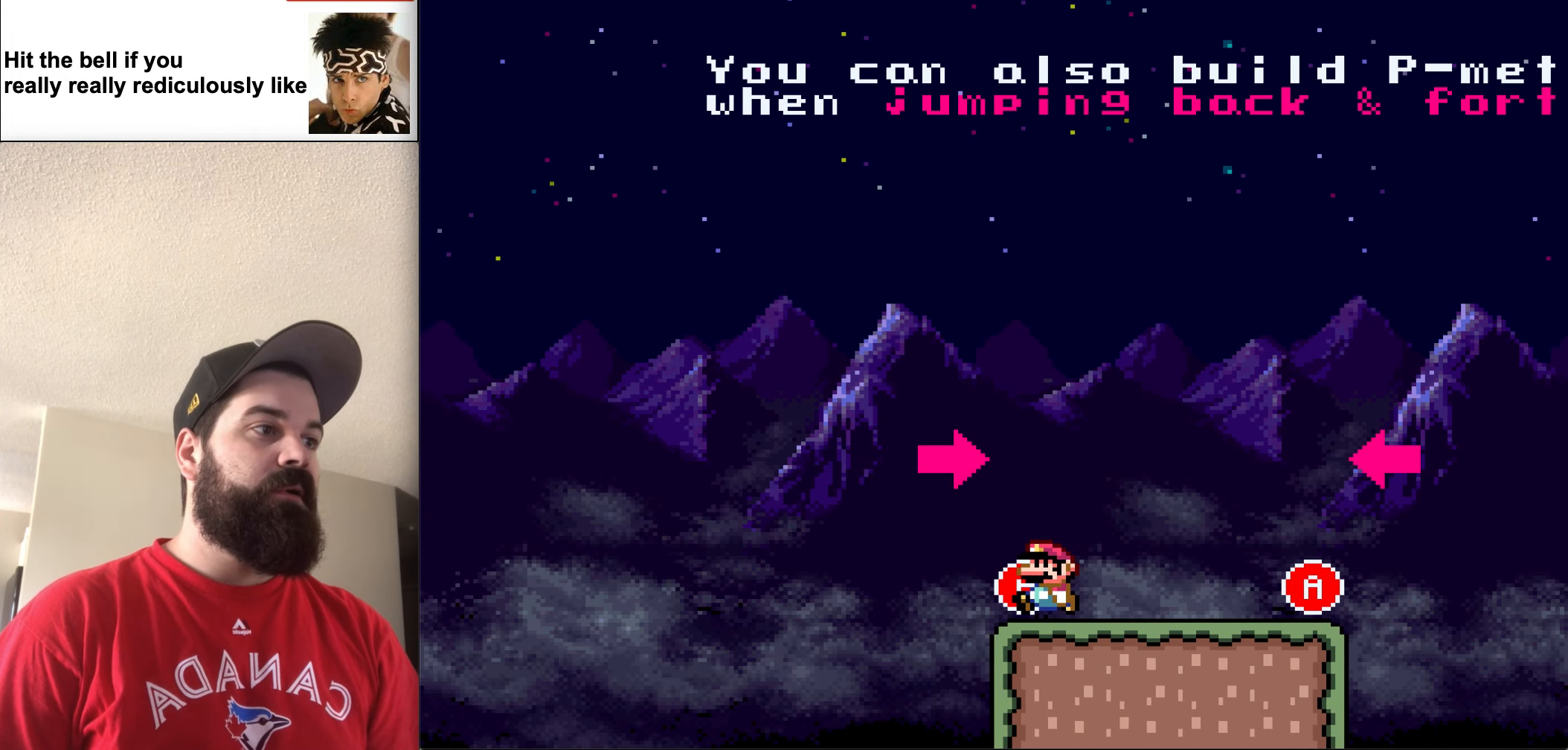
{"buttons": [], "events": [[17, "DPAD_LEFT", "up"]]}
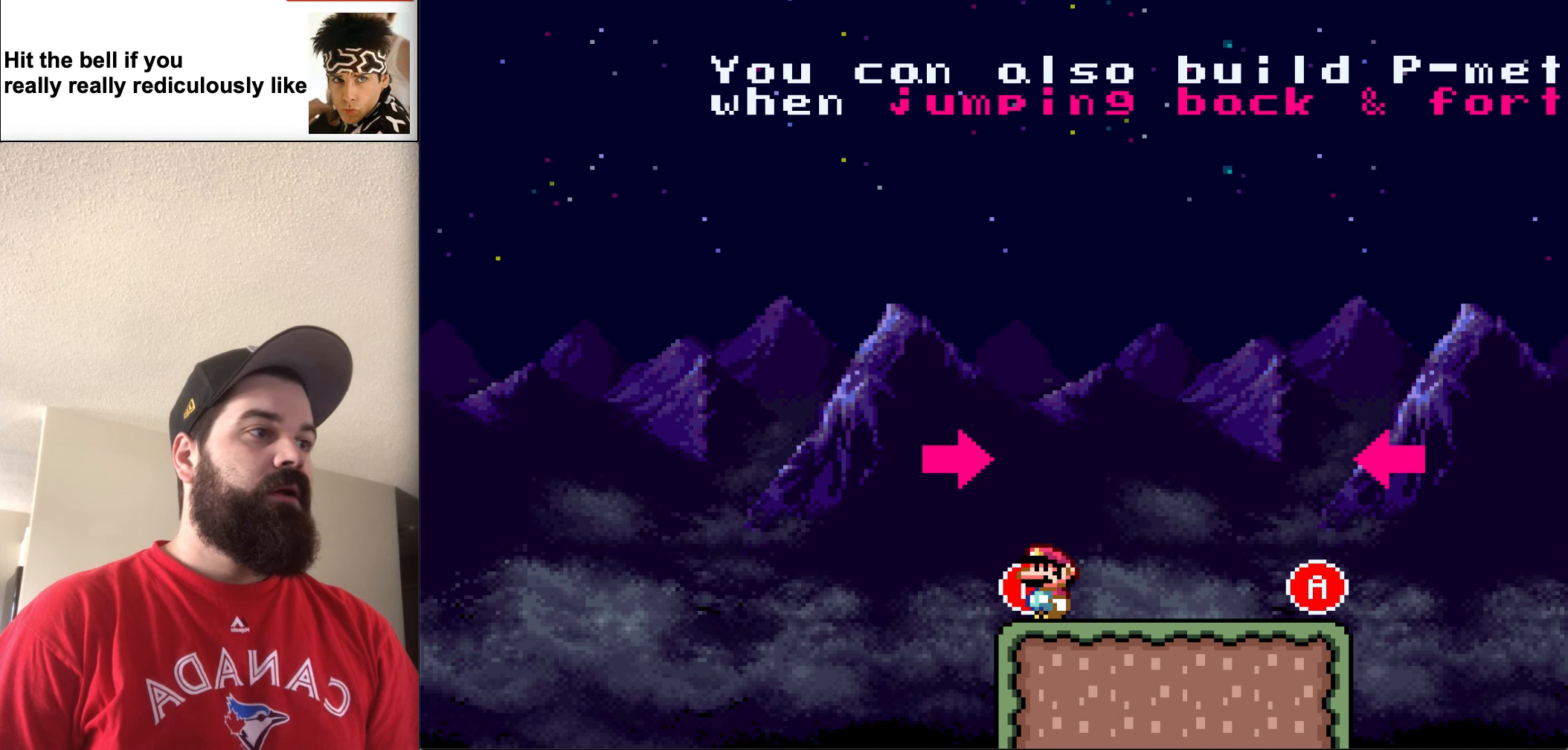
{"buttons": [], "events": []}
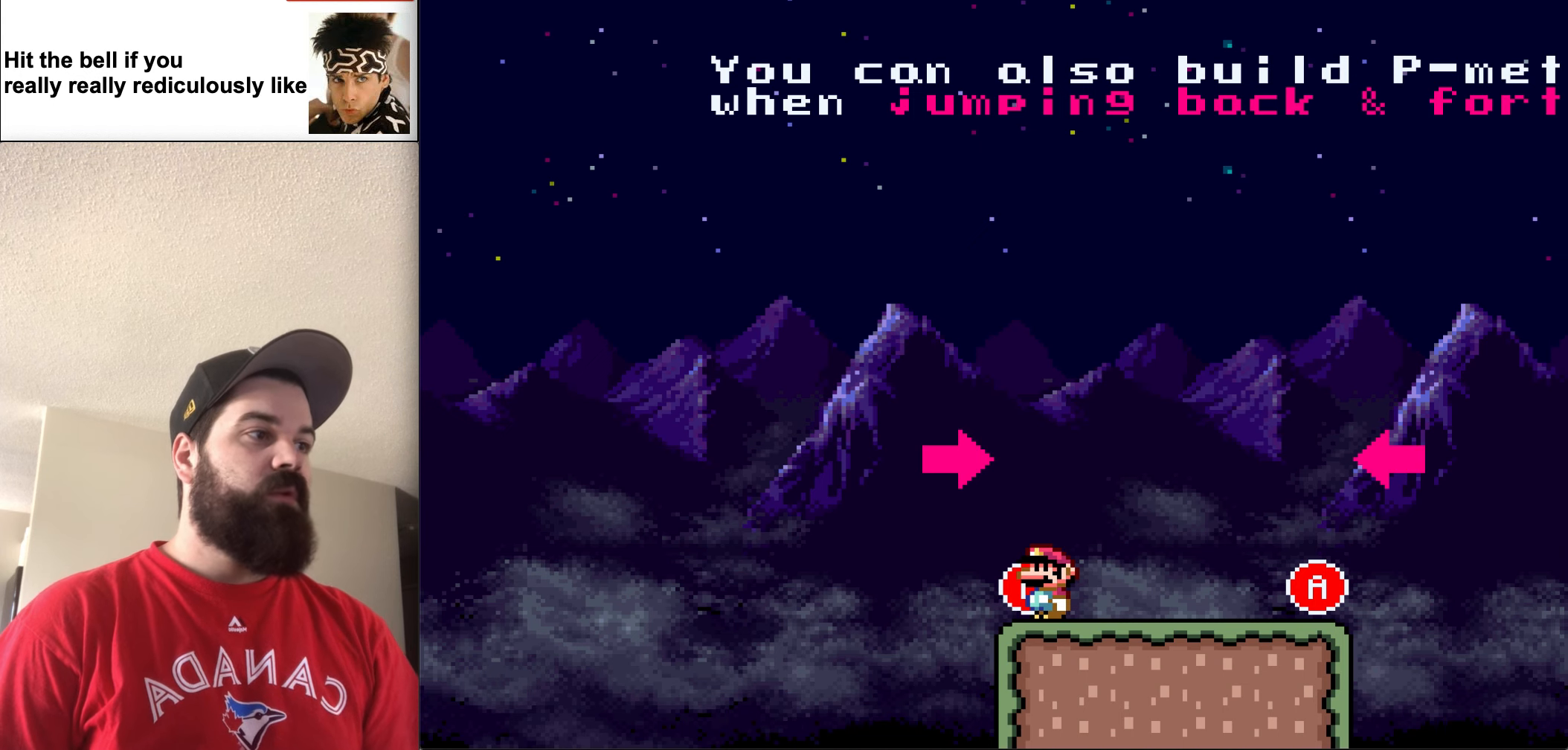
{"buttons": [], "events": []}
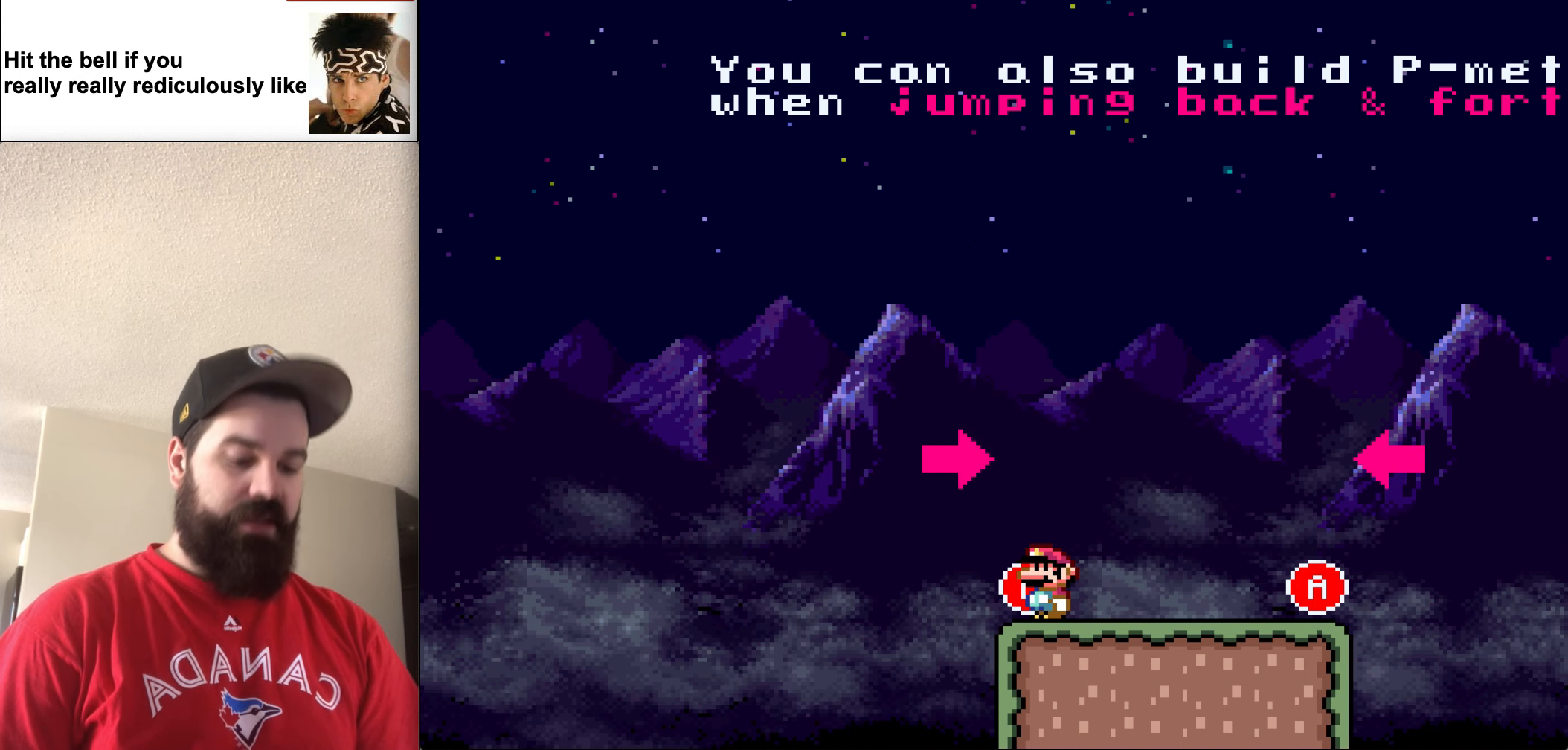
{"buttons": [], "events": []}
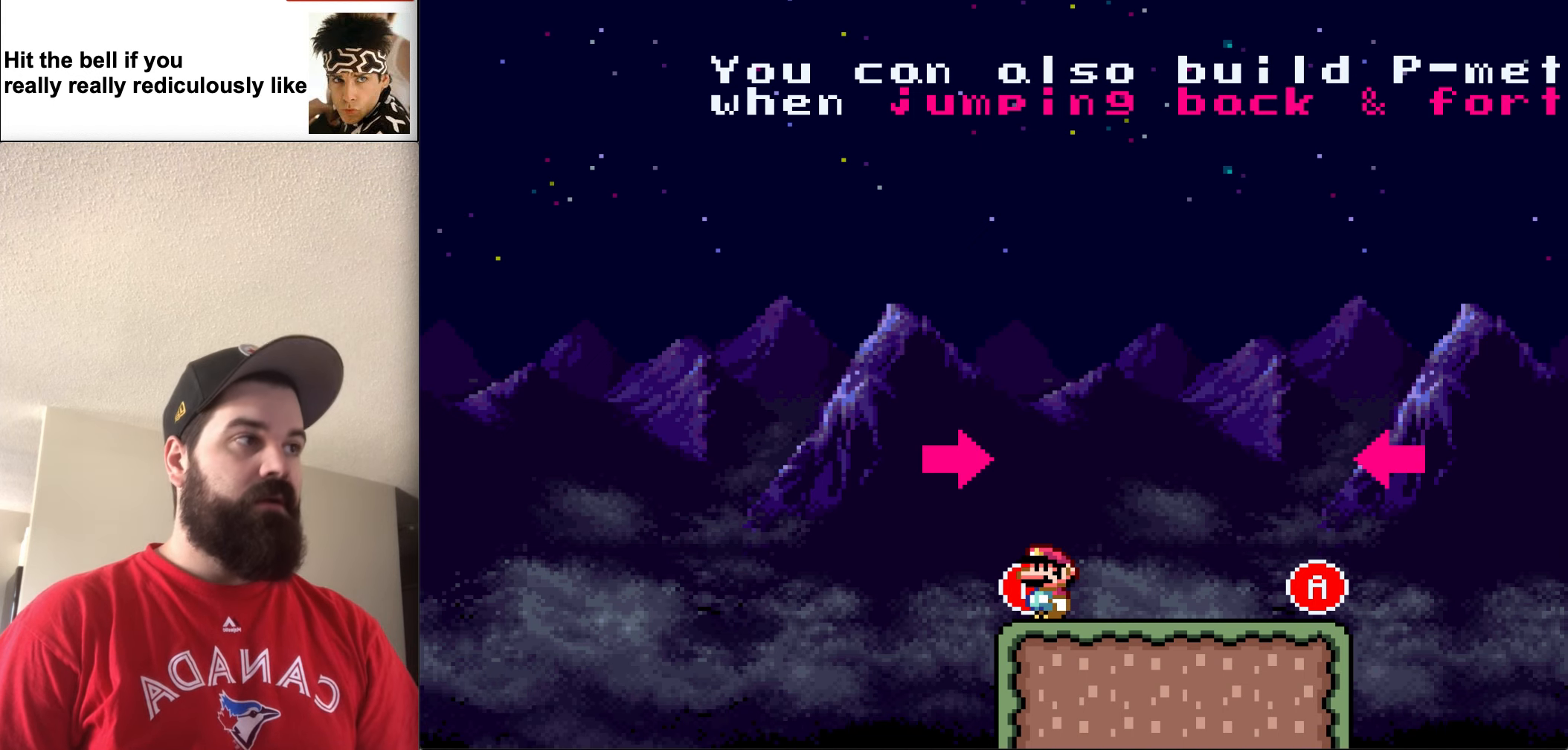
{"buttons": [], "events": [[184, "DPAD_LEFT", "down"], [317, "DPAD_LEFT", "up"]]}
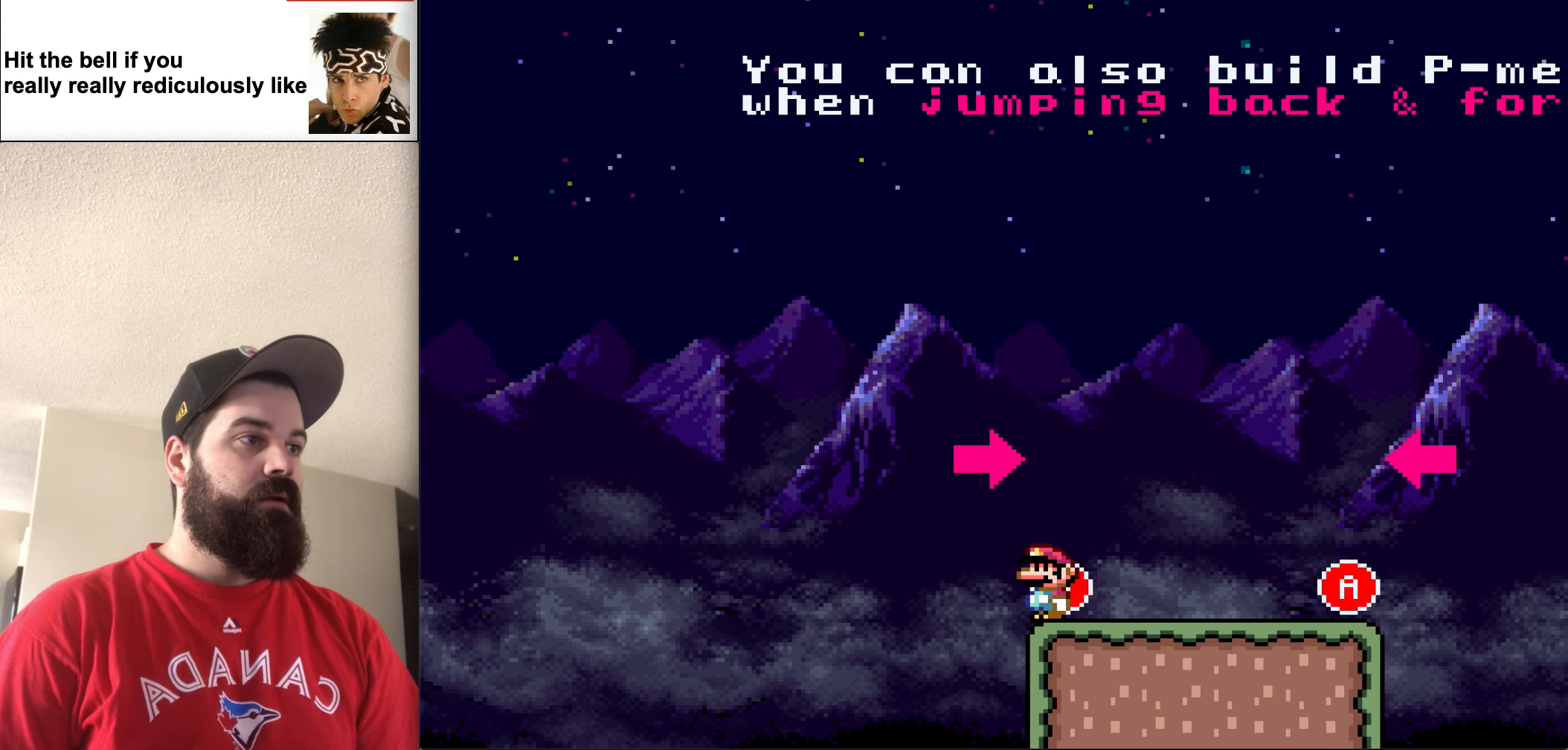
{"buttons": [], "events": []}
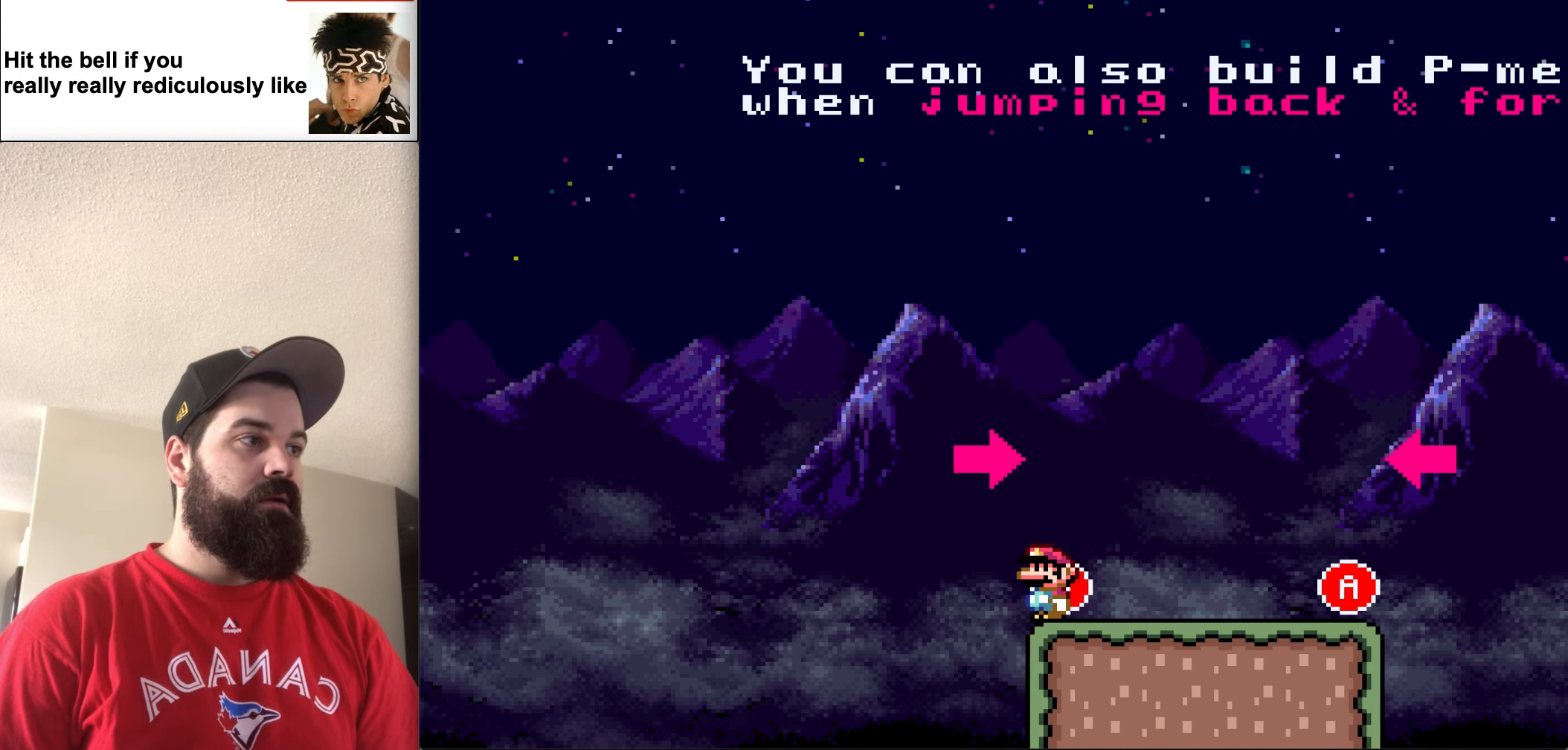
{"buttons": [], "events": []}
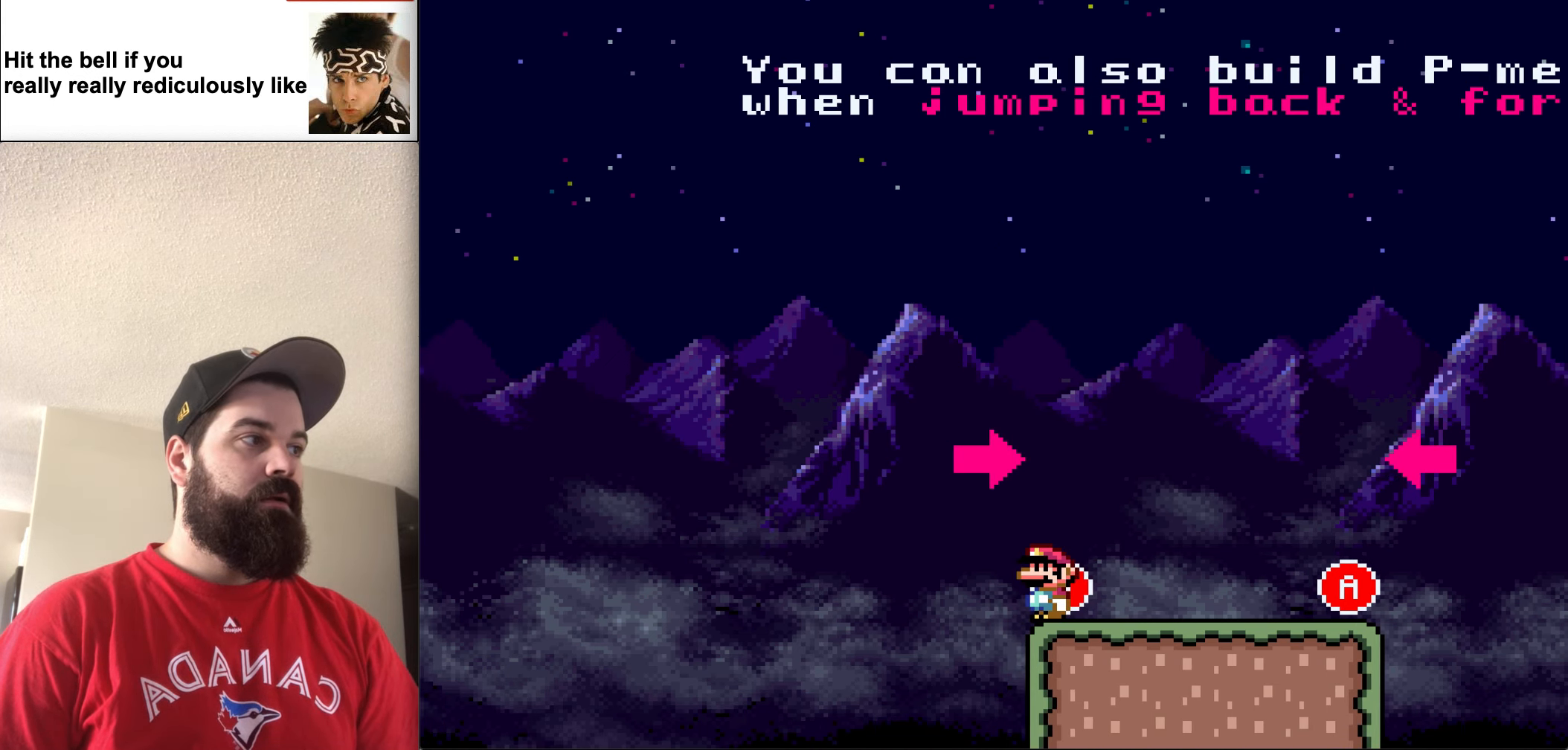
{"buttons": [], "events": []}
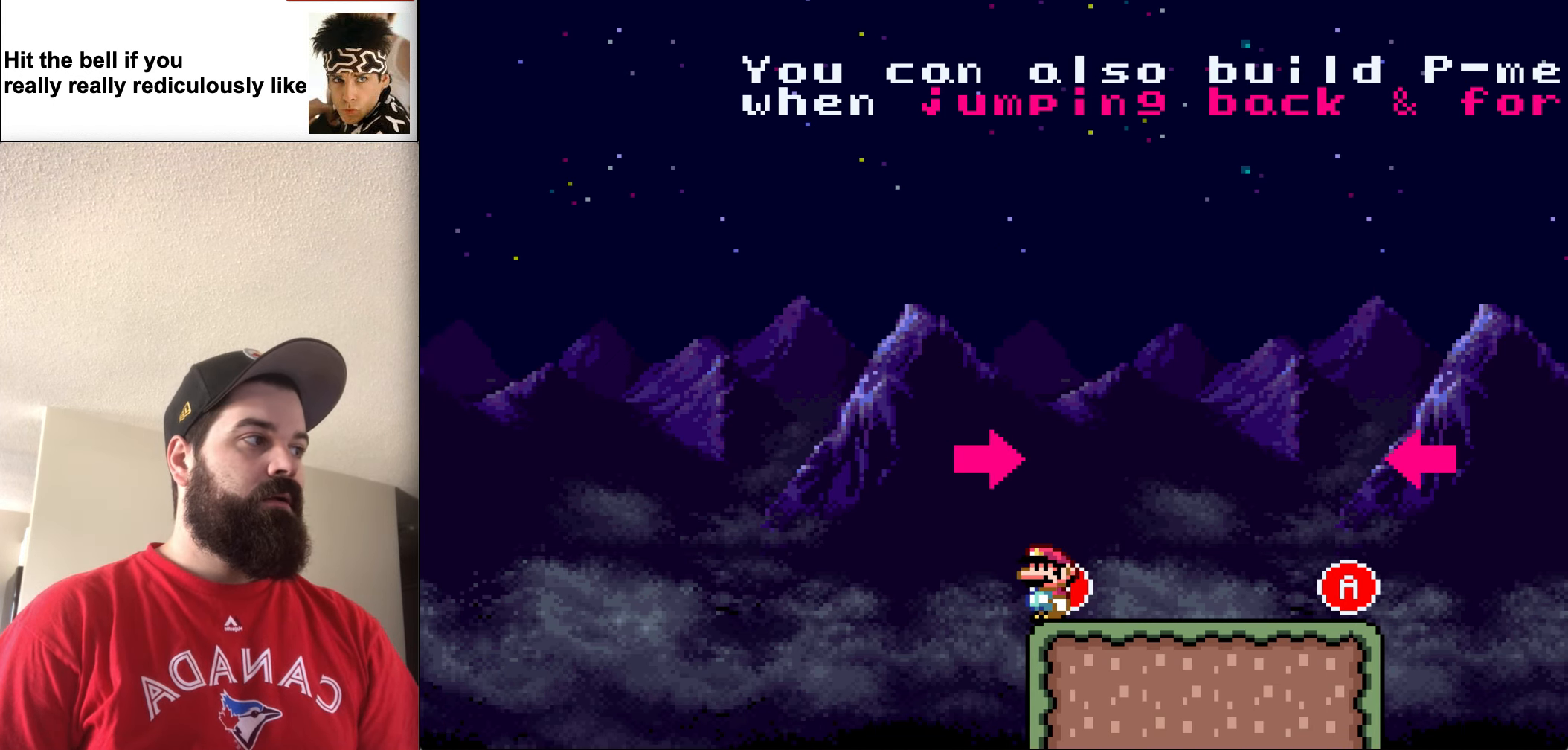
{"buttons": ["Y", "DPAD_RIGHT"], "events": [[284, "Y", "down"], [350, "DPAD_RIGHT", "down"]]}
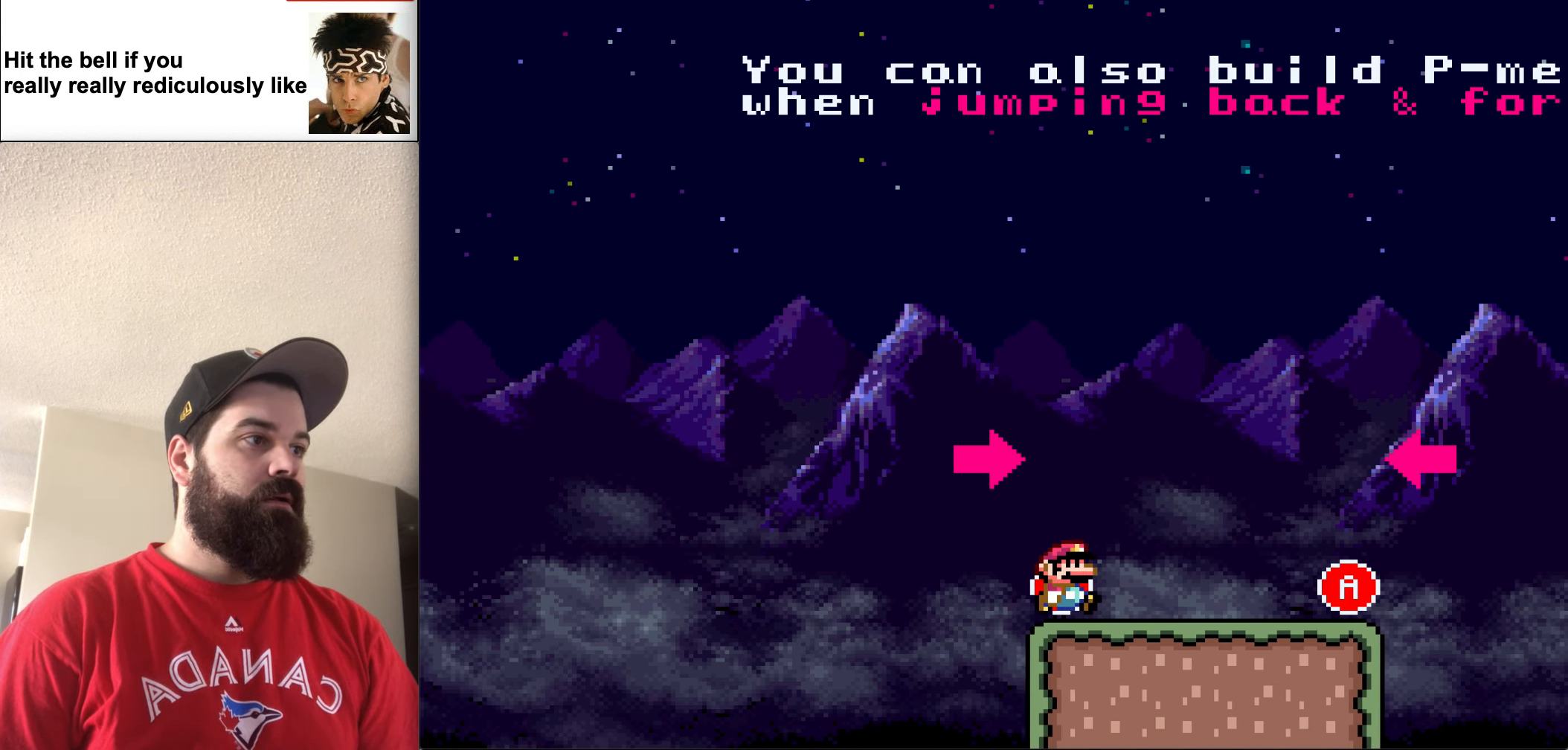
{"buttons": ["Y", "DPAD_RIGHT"], "events": []}
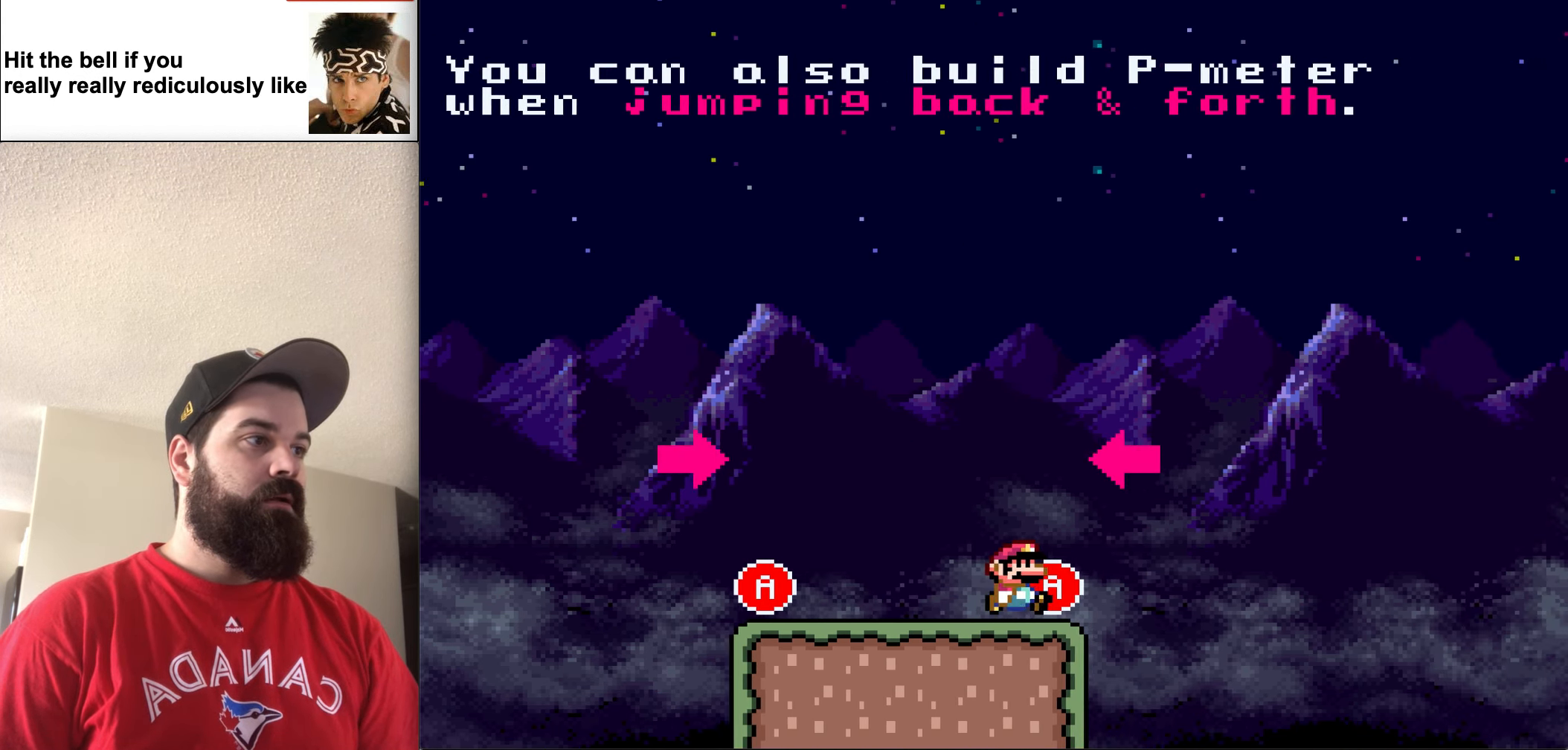
{"buttons": ["Y", "DPAD_LEFT"], "events": [[50, "B", "down"], [117, "DPAD_DOWN", "down"], [117, "DPAD_RIGHT", "up"], [150, "DPAD_DOWN", "up"], [150, "DPAD_LEFT", "down"], [217, "B", "up"]]}
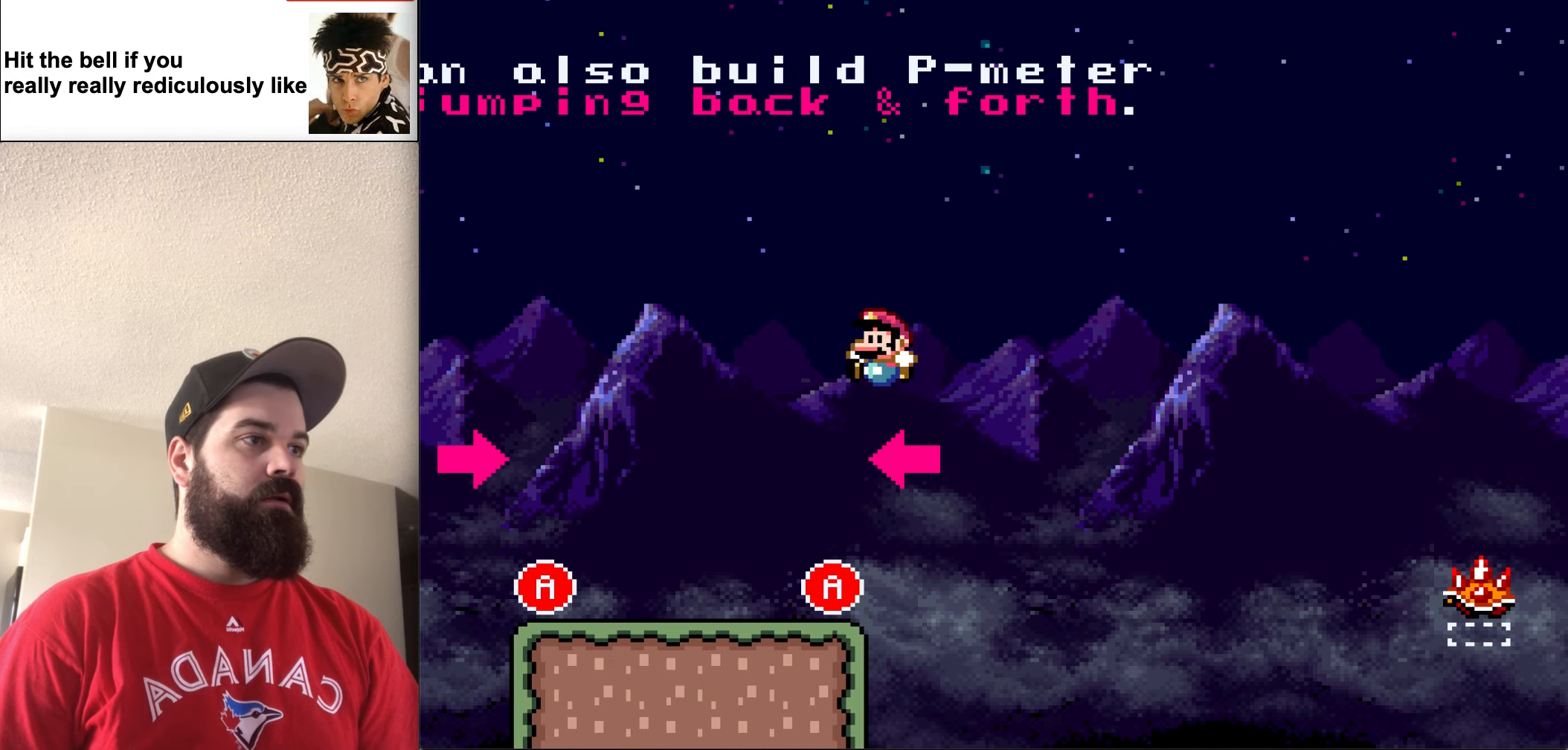
{"buttons": ["Y", "DPAD_LEFT"], "events": []}